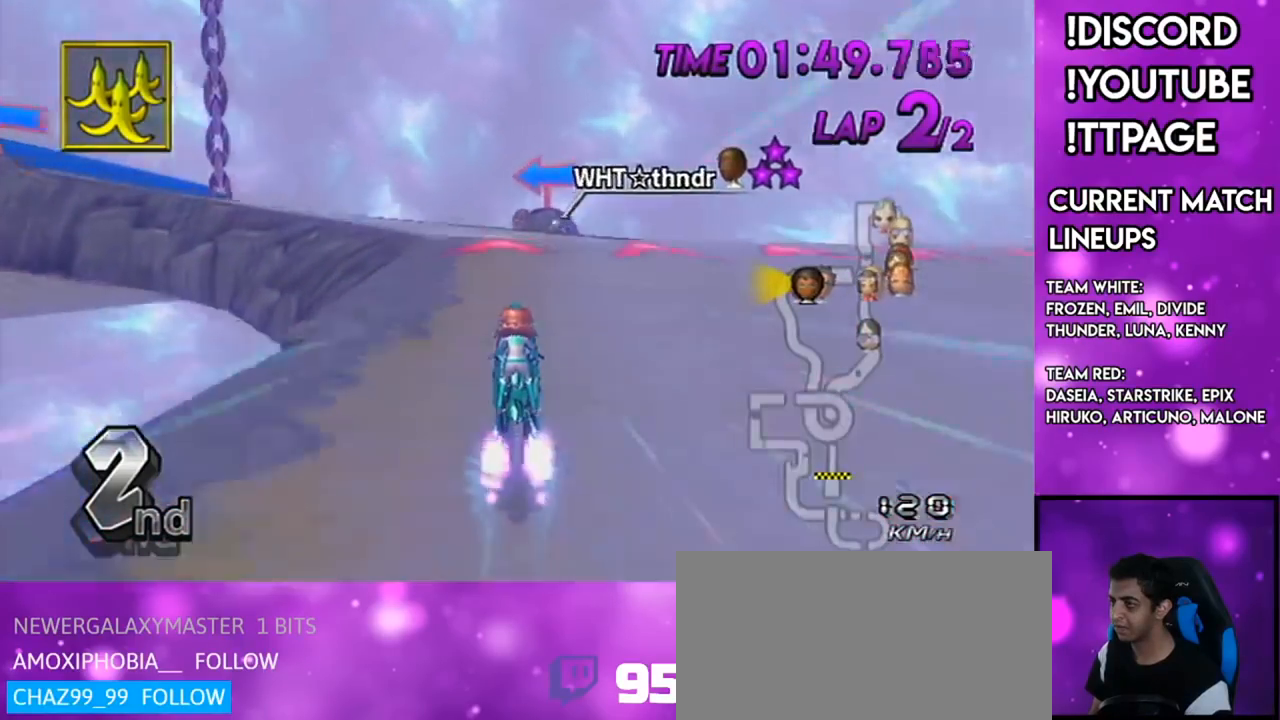
Gameplay with a controller (Nintendo layout); each line is a JSON object with the inputs held at the frame after it. "events" lists button and stick changes between this image and that frame as [ms after this image, input, new state], when the widget could be followed in between. Not read: L3 R3.
{"buttons": ["A", "R1"], "left_stick": "center", "right_stick": "center", "events": [[50, "R1", "down"], [100, "left_stick", "left"], [267, "left_stick", "center"]]}
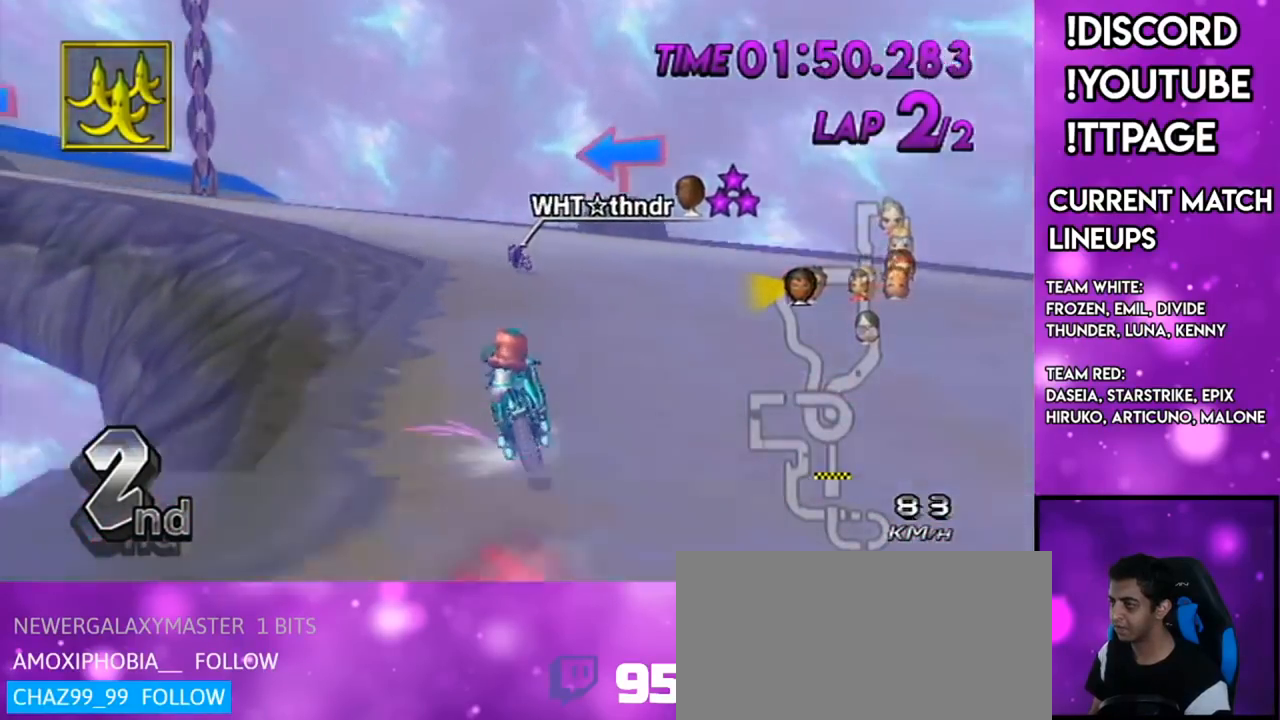
{"buttons": ["A", "R1"], "left_stick": "down", "right_stick": "center", "events": [[66, "DPAD_UP", "down"], [100, "left_stick", "down-left"], [133, "DPAD_UP", "up"], [183, "left_stick", "down"], [250, "R1", "up"], [283, "R1", "down"]]}
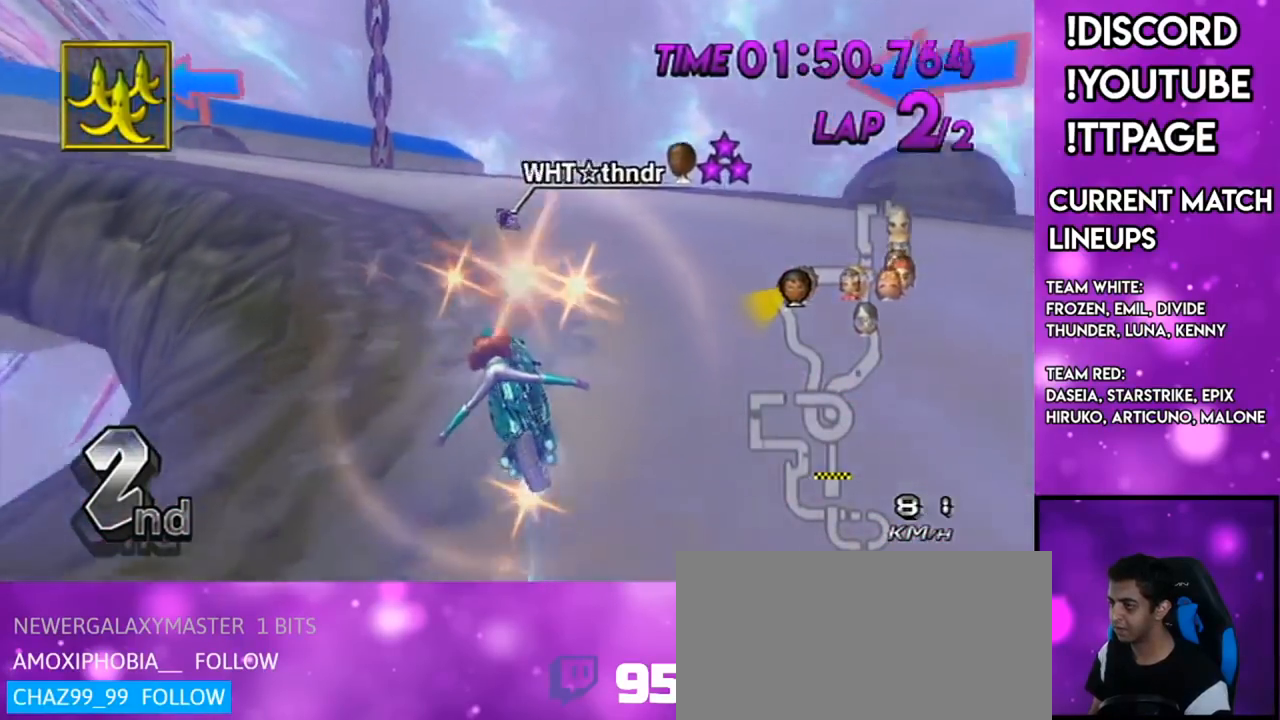
{"buttons": ["A", "R1"], "left_stick": "up-left", "right_stick": "center", "events": [[217, "left_stick", "up-left"]]}
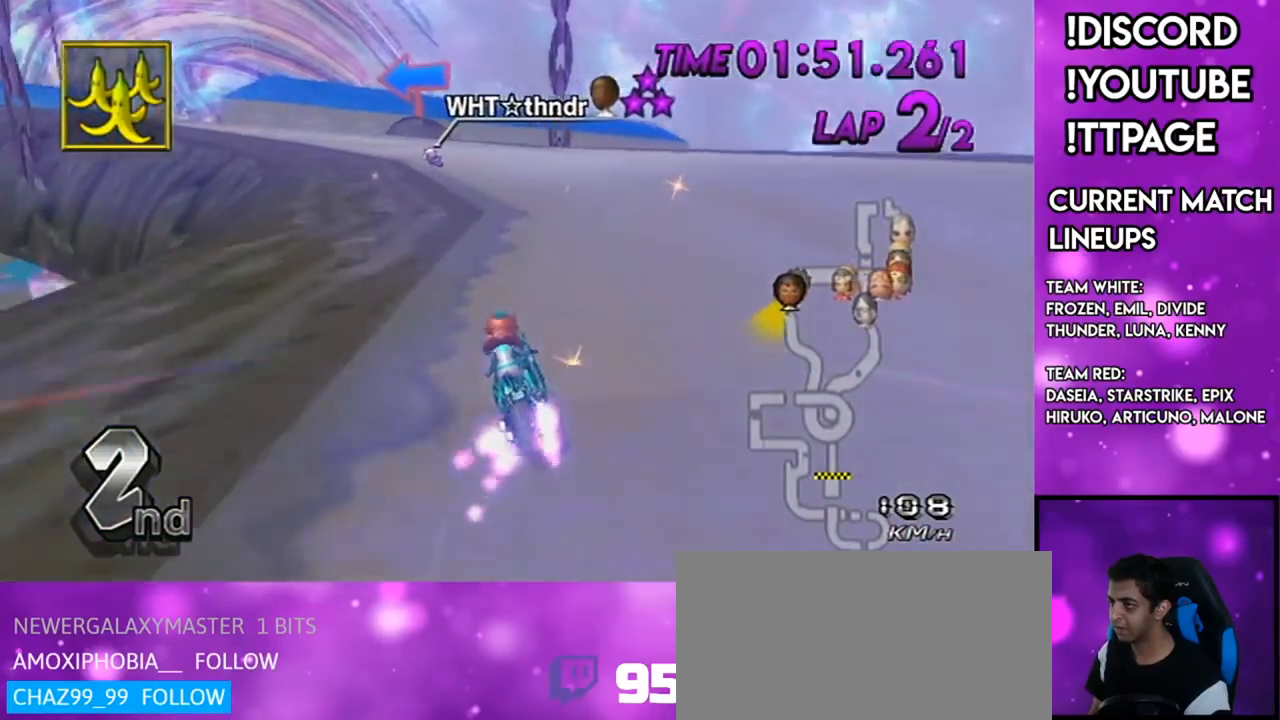
{"buttons": ["A", "R1"], "left_stick": "up-left", "right_stick": "center", "events": [[200, "right_stick", "left"], [317, "right_stick", "center"]]}
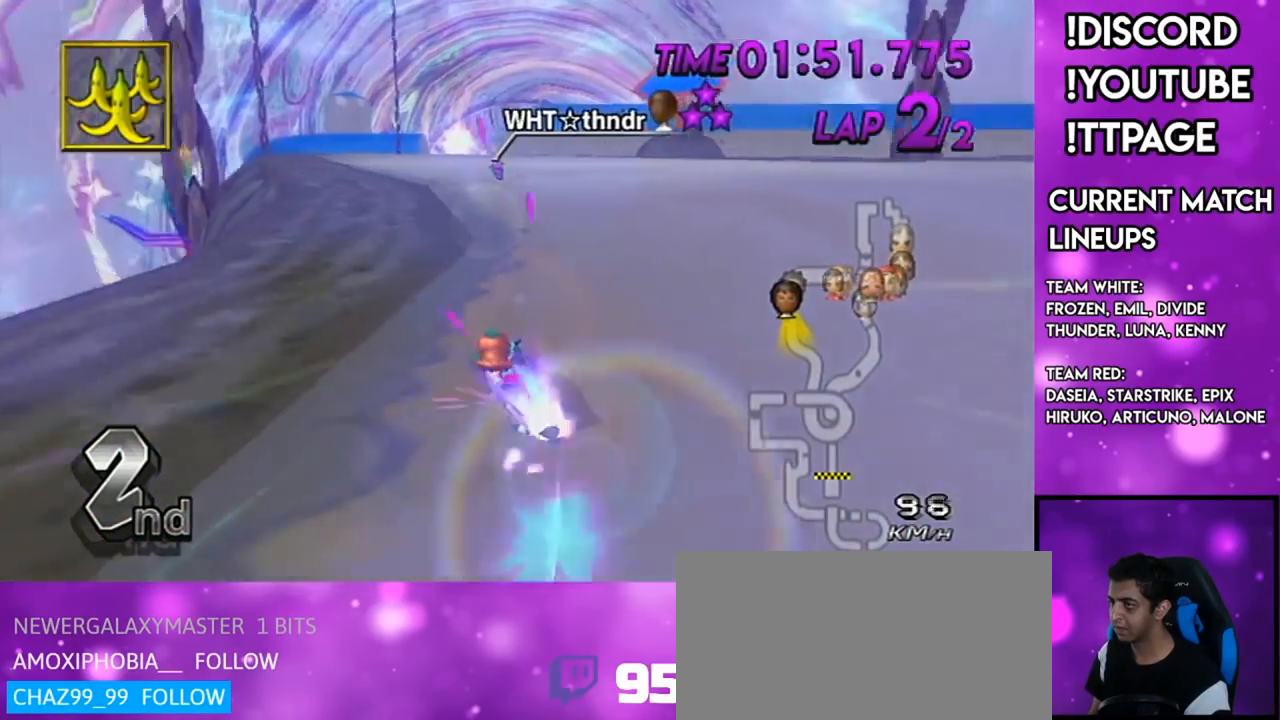
{"buttons": ["A", "DPAD_UP", "DPAD_LEFT"], "left_stick": "center", "right_stick": "center", "events": [[34, "left_stick", "center"], [117, "R1", "up"], [234, "left_stick", "down-right"], [367, "left_stick", "center"], [384, "DPAD_UP", "down"], [418, "DPAD_LEFT", "down"]]}
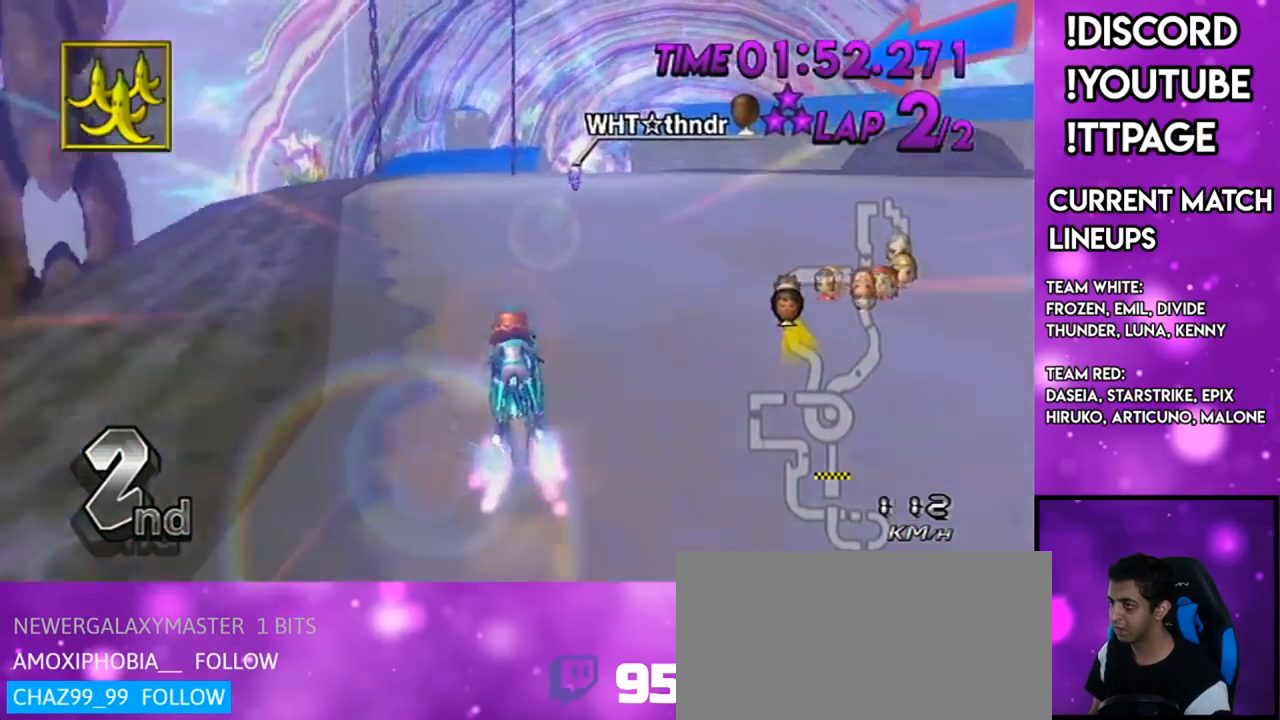
{"buttons": ["A"], "left_stick": "center", "right_stick": "center", "events": [[33, "DPAD_LEFT", "up"], [33, "DPAD_UP", "up"], [67, "left_stick", "right"], [384, "left_stick", "center"]]}
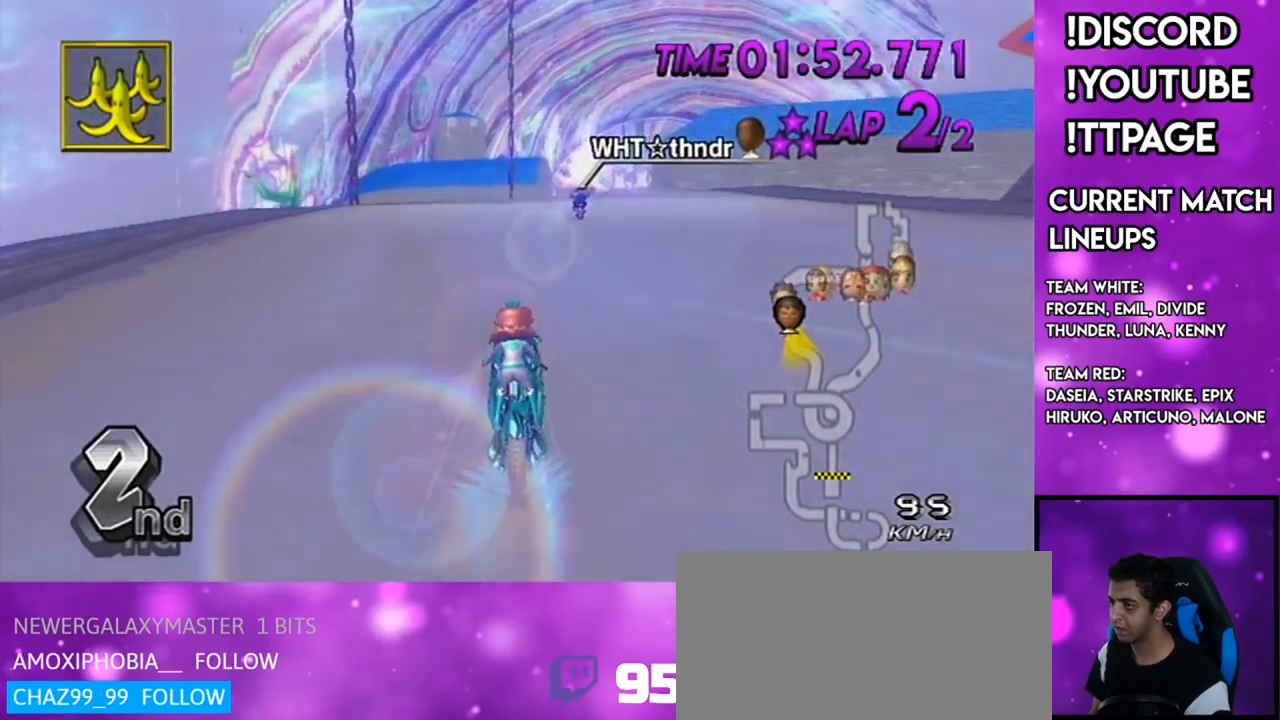
{"buttons": ["A"], "left_stick": "center", "right_stick": "center", "events": [[134, "X", "down"], [151, "left_stick", "right"], [217, "left_stick", "center"], [334, "X", "up"]]}
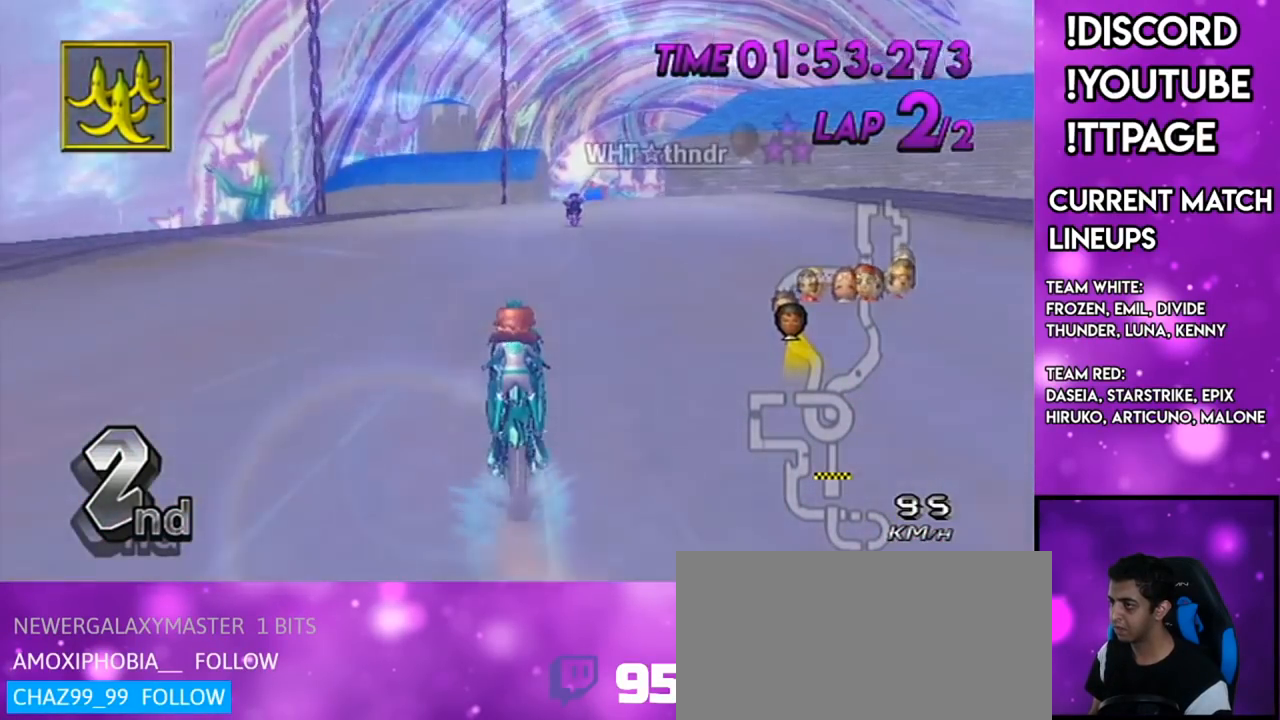
{"buttons": ["A"], "left_stick": "center", "right_stick": "center", "events": []}
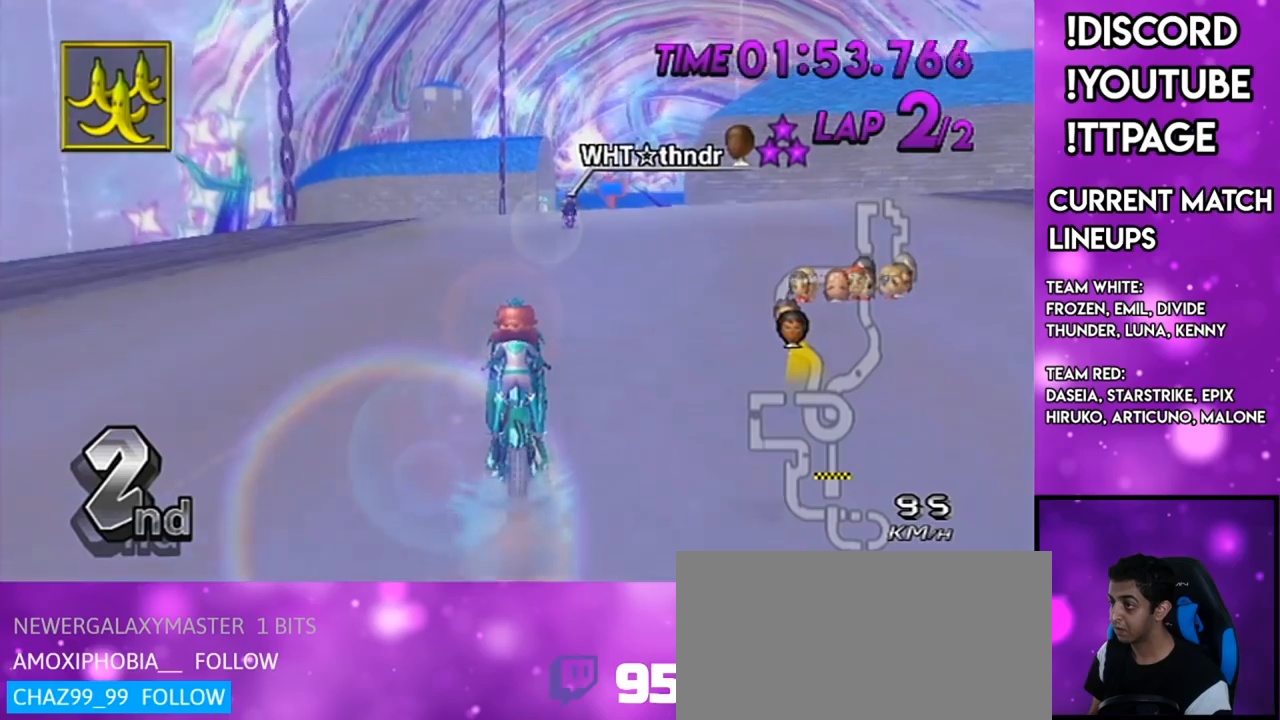
{"buttons": ["A"], "left_stick": "center", "right_stick": "center", "events": []}
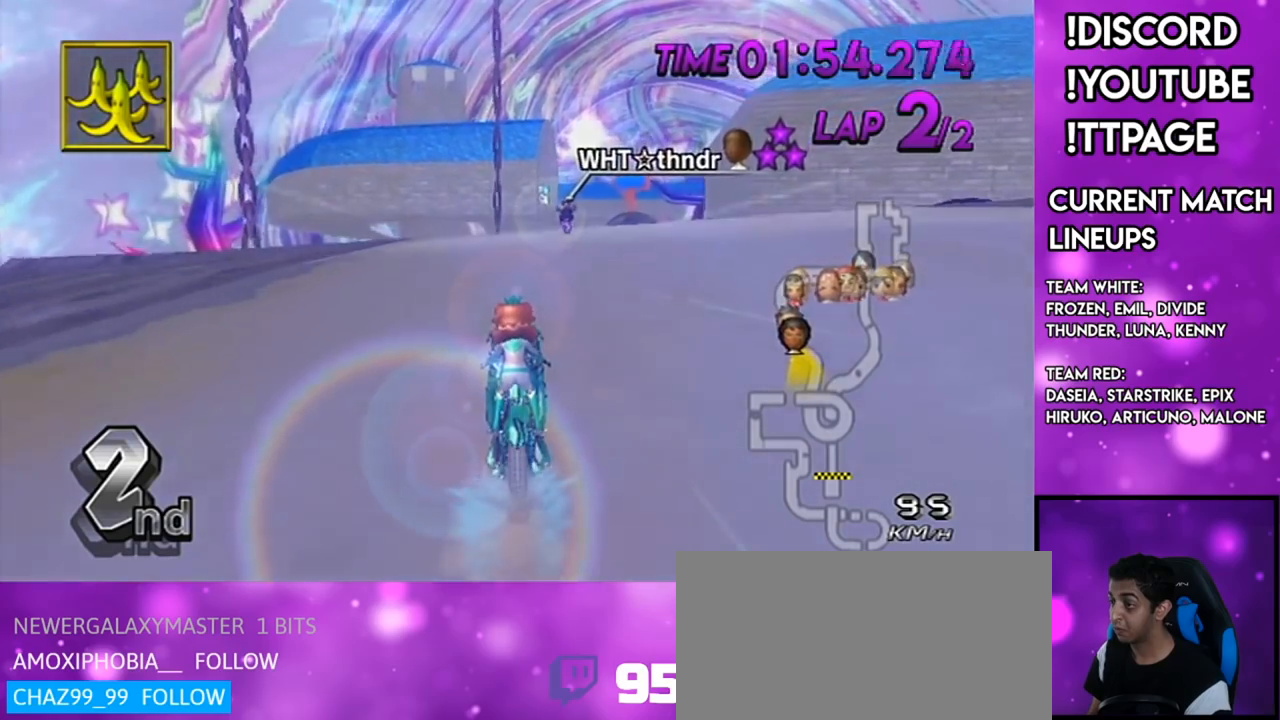
{"buttons": ["A"], "left_stick": "center", "right_stick": "center", "events": []}
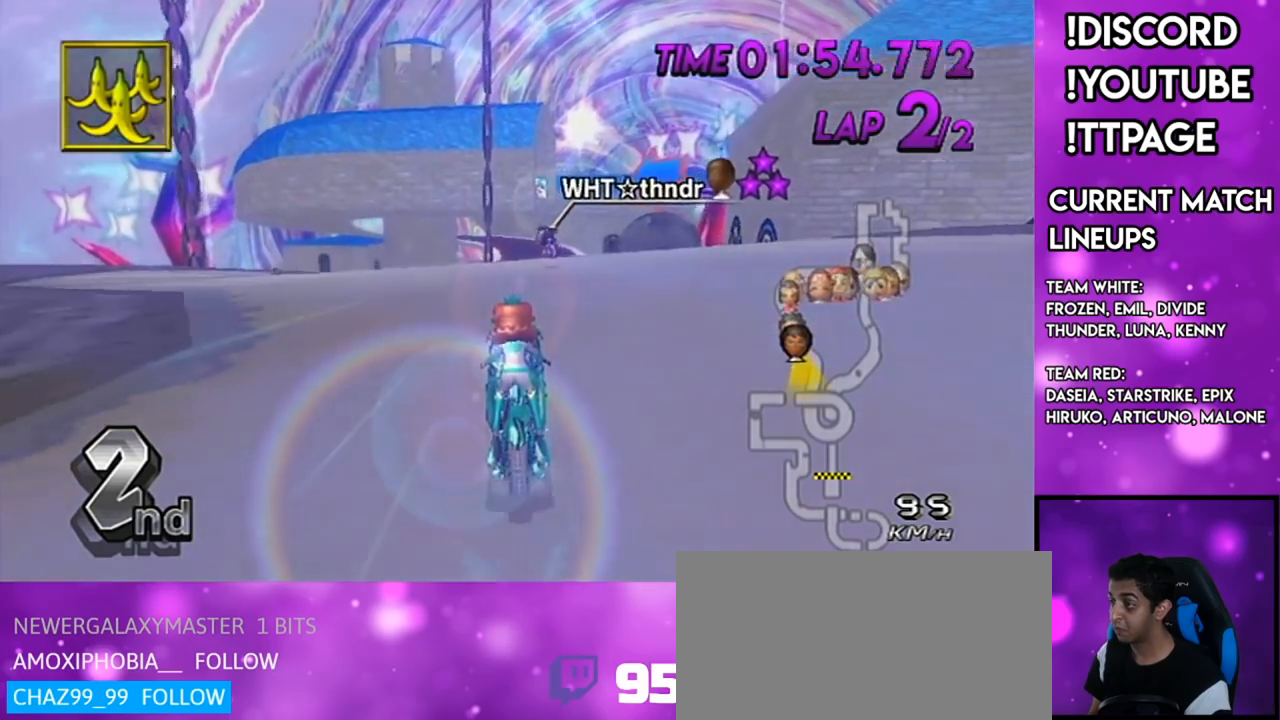
{"buttons": ["A", "R1"], "left_stick": "left", "right_stick": "center", "events": [[17, "DPAD_UP", "down"], [51, "DPAD_UP", "up"], [151, "R1", "down"], [184, "left_stick", "left"]]}
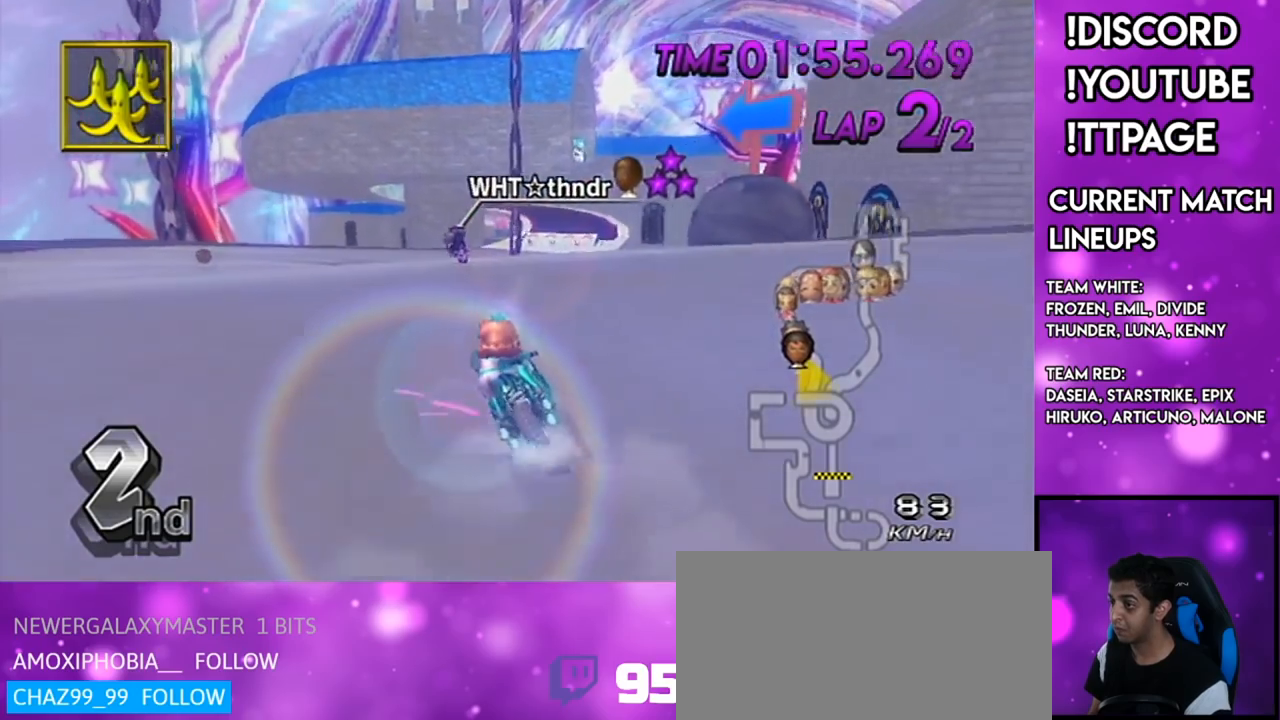
{"buttons": ["A", "R1"], "left_stick": "center", "right_stick": "center", "events": [[467, "R1", "up"], [467, "left_stick", "center"], [500, "R1", "down"]]}
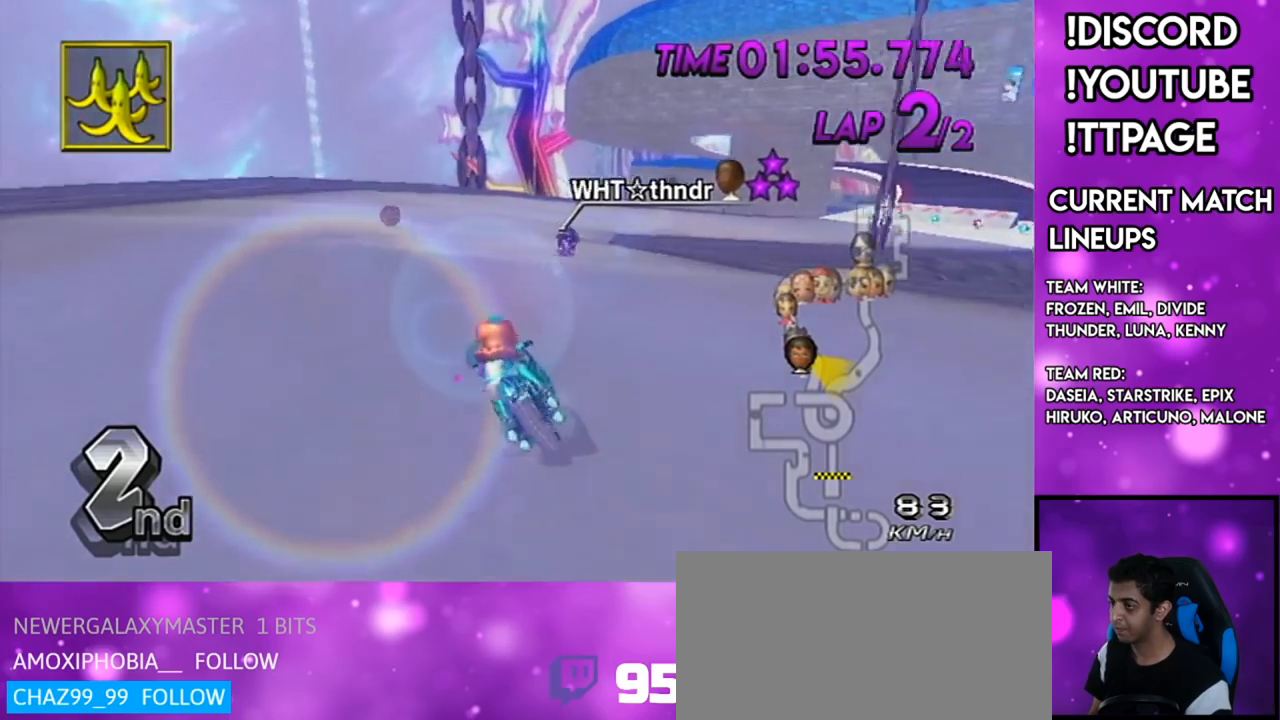
{"buttons": ["A", "R1"], "left_stick": "up-right", "right_stick": "center", "events": [[184, "left_stick", "up-right"]]}
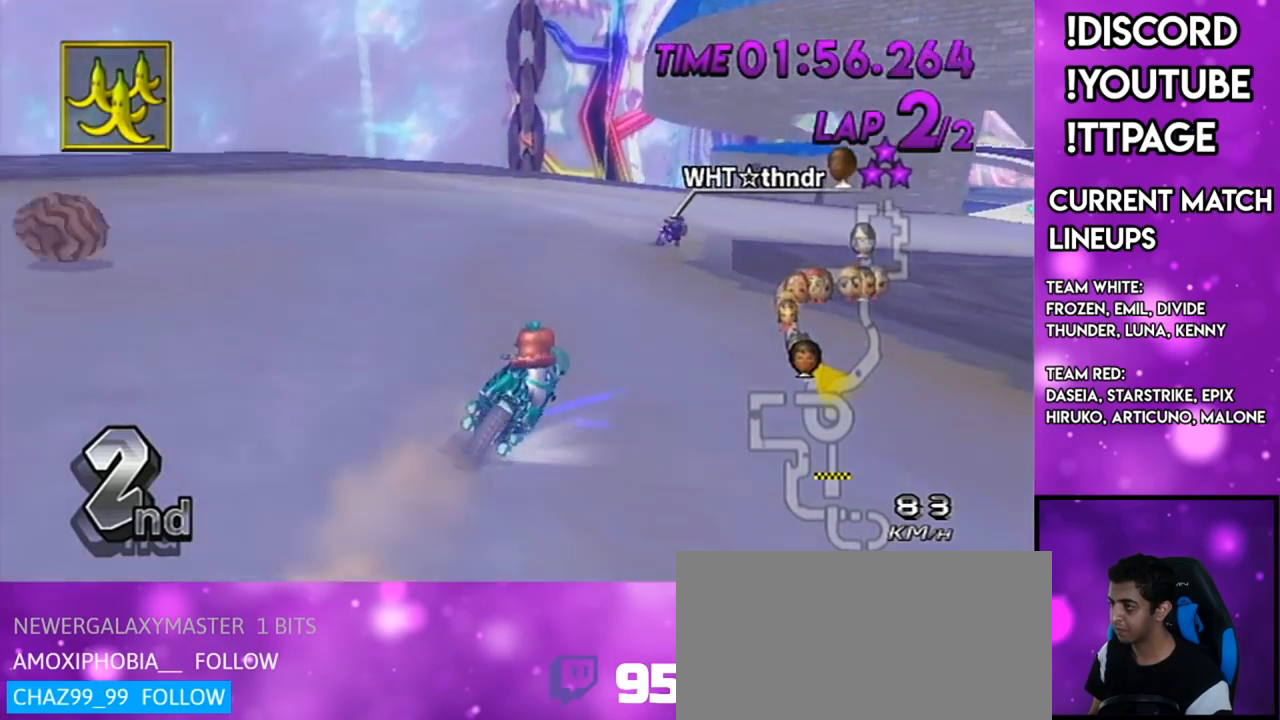
{"buttons": ["A", "R1"], "left_stick": "left", "right_stick": "center", "events": [[200, "left_stick", "left"], [284, "X", "down"], [500, "X", "up"]]}
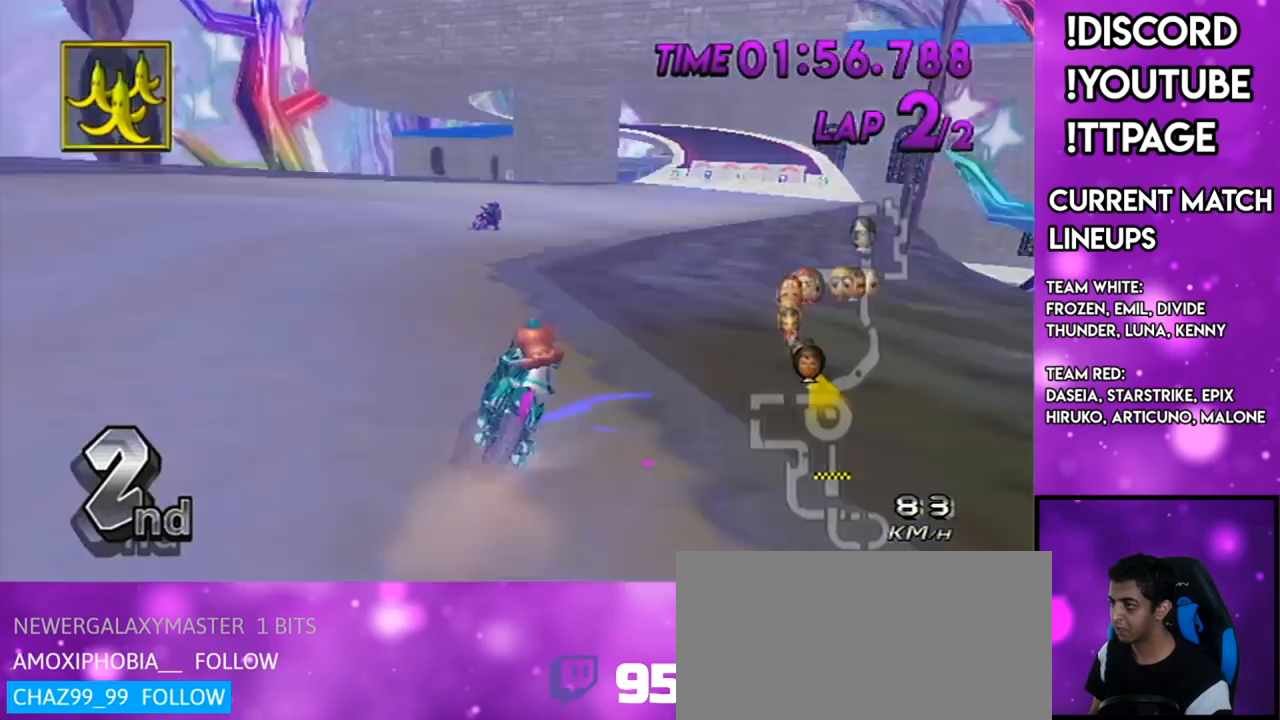
{"buttons": ["A", "R1"], "left_stick": "up-right", "right_stick": "center", "events": [[184, "left_stick", "up-right"]]}
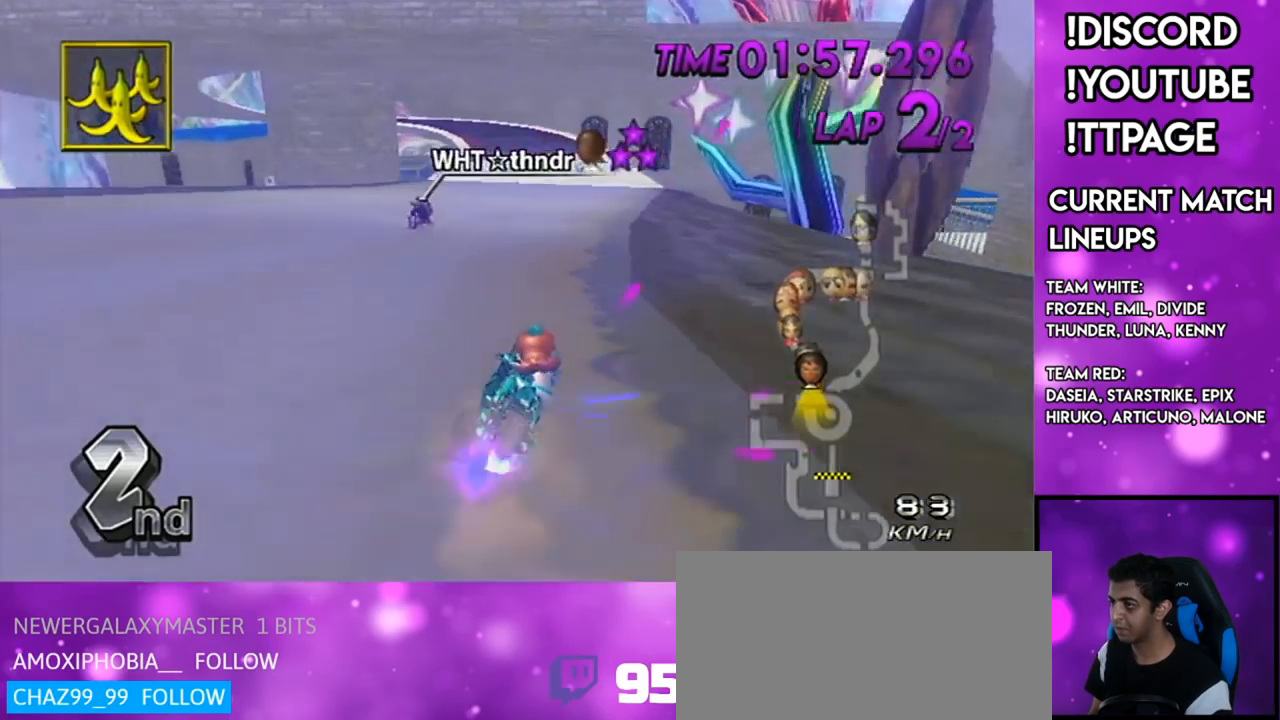
{"buttons": ["A"], "left_stick": "left", "right_stick": "center", "events": [[33, "R1", "up"], [67, "left_stick", "left"], [284, "DPAD_LEFT", "down"], [284, "DPAD_UP", "down"], [417, "DPAD_LEFT", "up"], [417, "DPAD_UP", "up"]]}
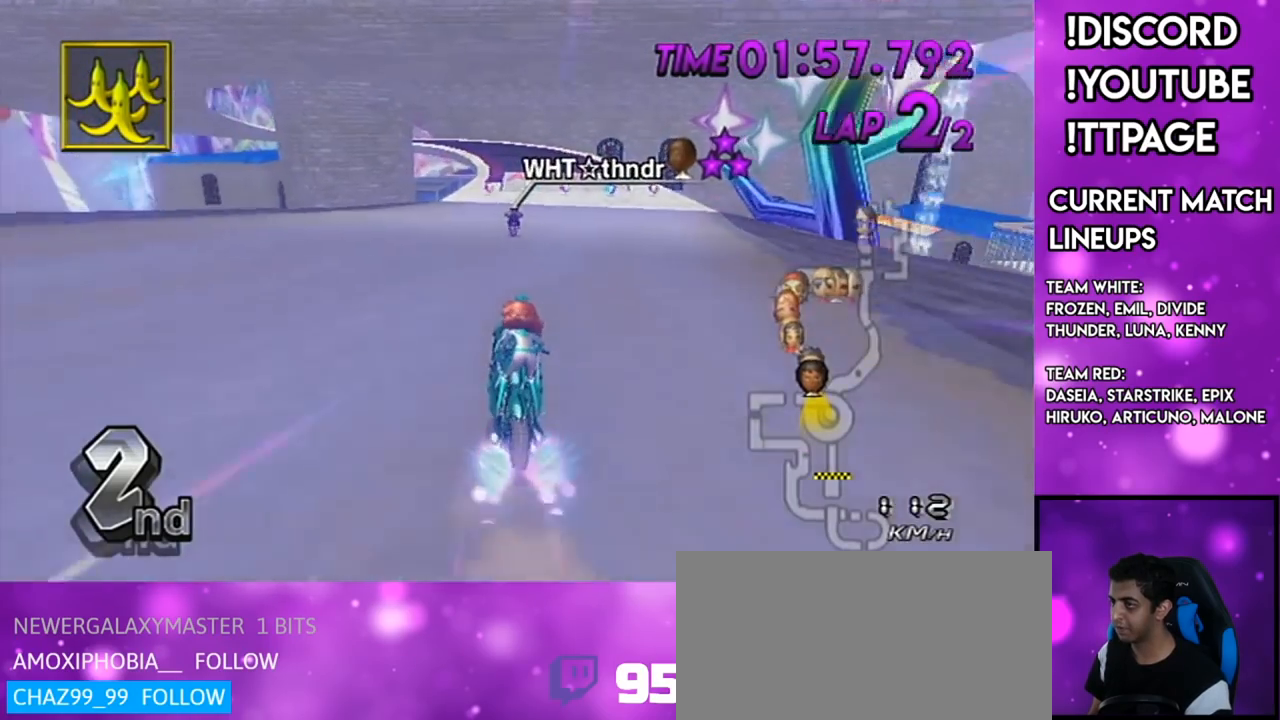
{"buttons": ["A", "X"], "left_stick": "center", "right_stick": "center", "events": [[134, "R1", "down"], [134, "left_stick", "center"], [167, "R1", "up"], [501, "X", "down"]]}
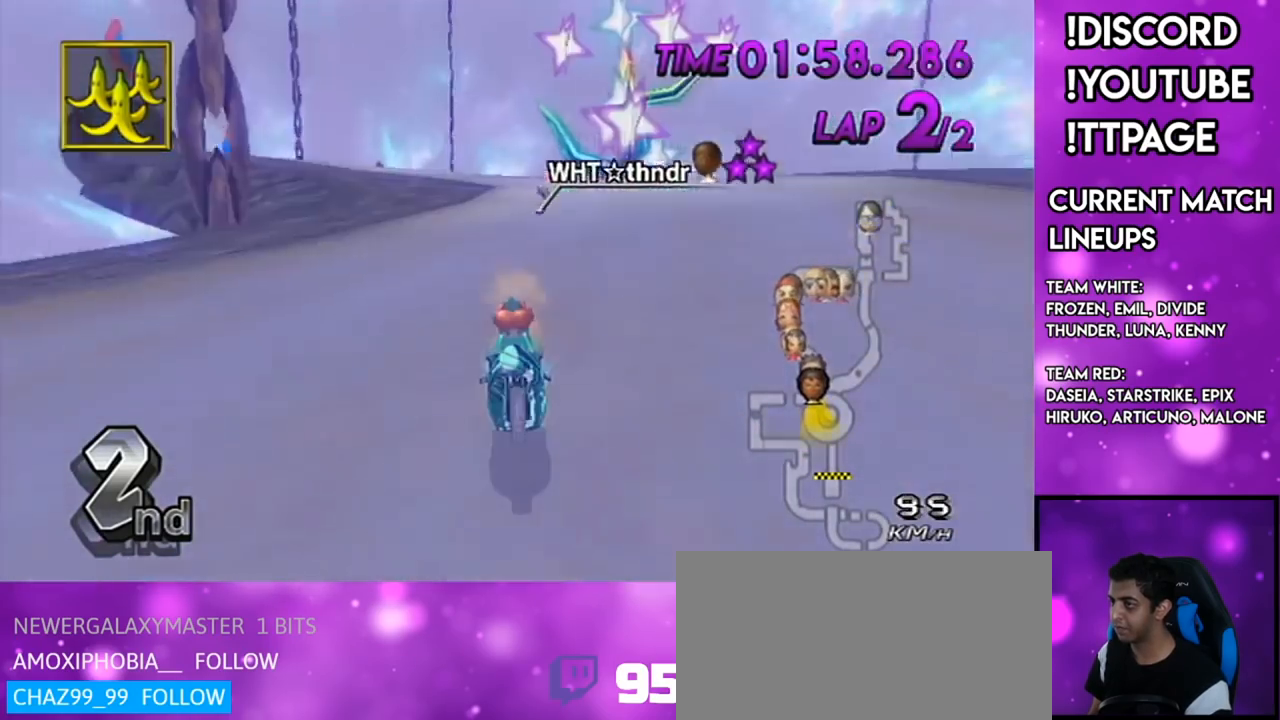
{"buttons": ["A"], "left_stick": "center", "right_stick": "center", "events": [[133, "R1", "down"], [167, "R1", "up"], [183, "X", "up"]]}
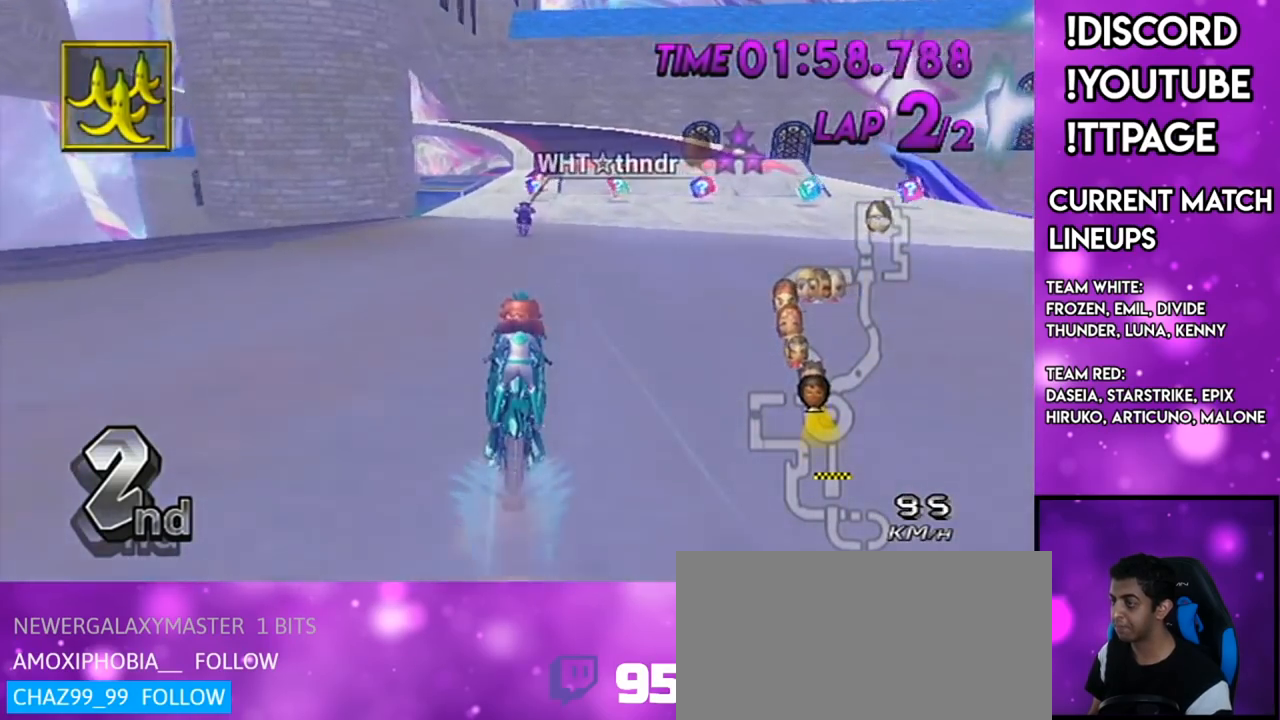
{"buttons": ["A"], "left_stick": "center", "right_stick": "center", "events": [[267, "X", "down"], [401, "X", "up"]]}
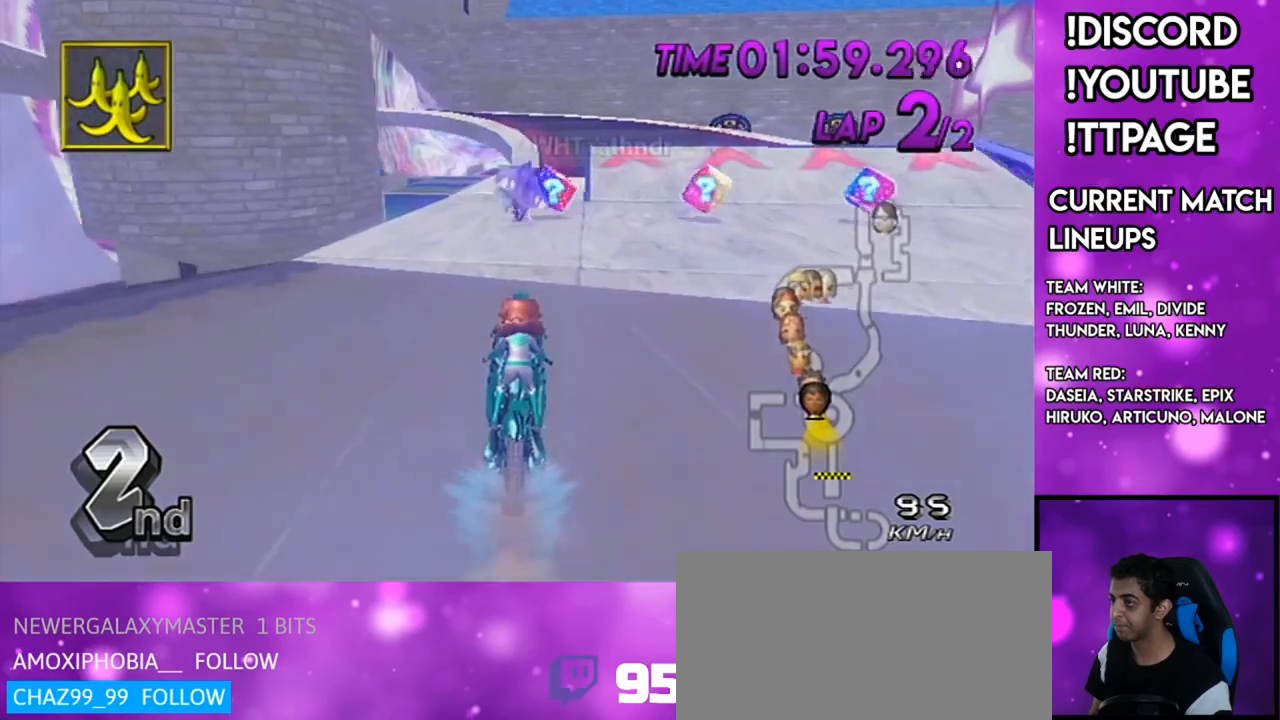
{"buttons": ["A"], "left_stick": "center", "right_stick": "center", "events": []}
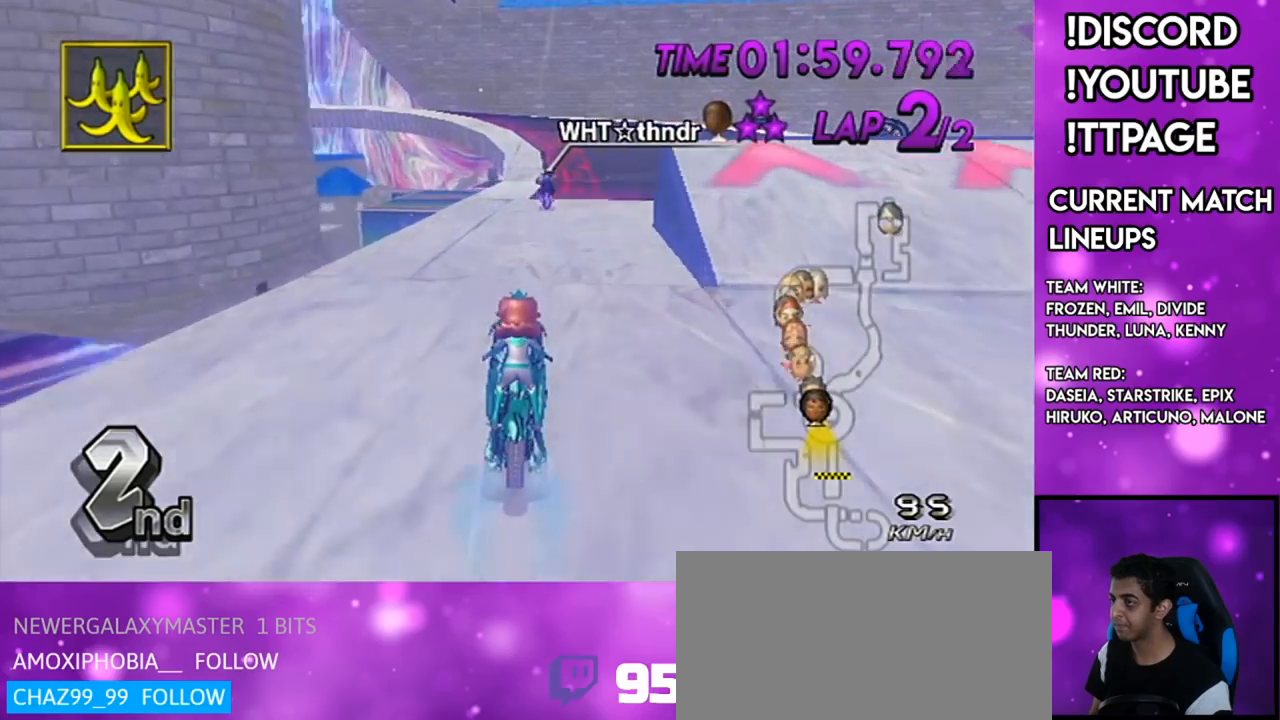
{"buttons": ["A"], "left_stick": "center", "right_stick": "center", "events": []}
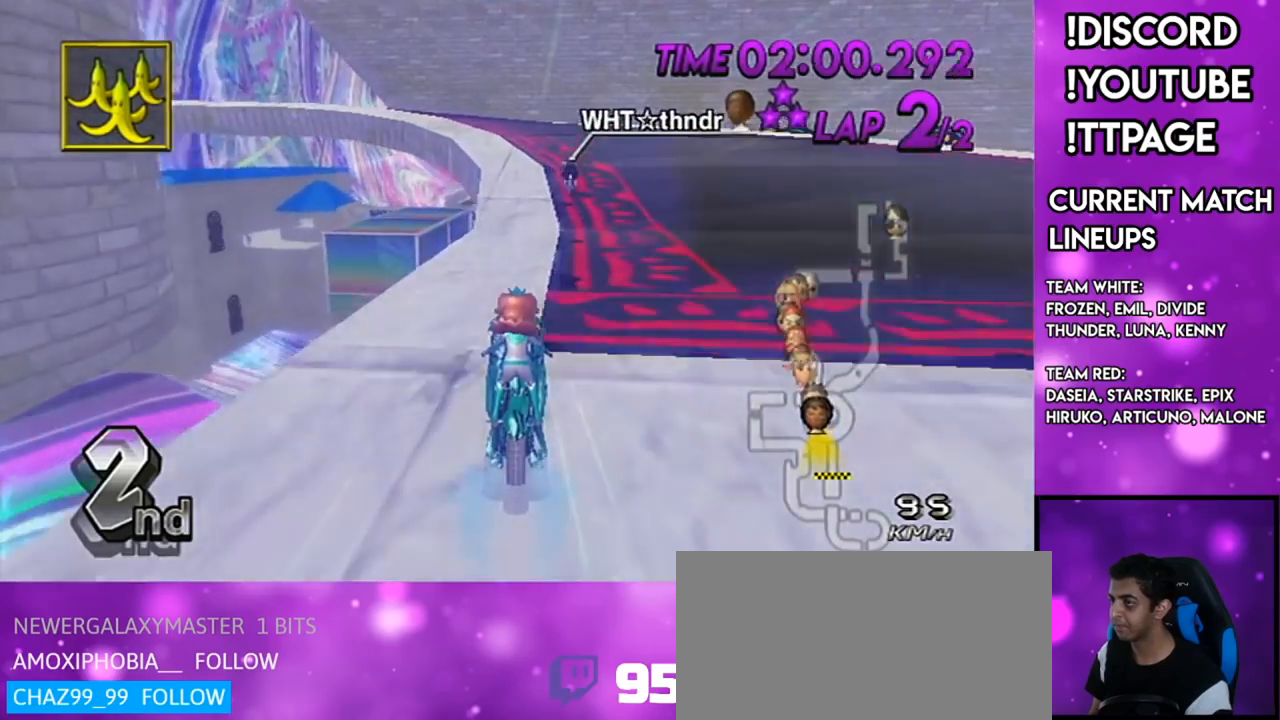
{"buttons": ["A", "R1"], "left_stick": "up-left", "right_stick": "center", "events": [[133, "DPAD_UP", "down"], [133, "R1", "down"], [133, "right_stick", "left"], [200, "DPAD_UP", "up"], [200, "R1", "up"], [200, "right_stick", "center"], [284, "R1", "down"], [467, "left_stick", "up-left"]]}
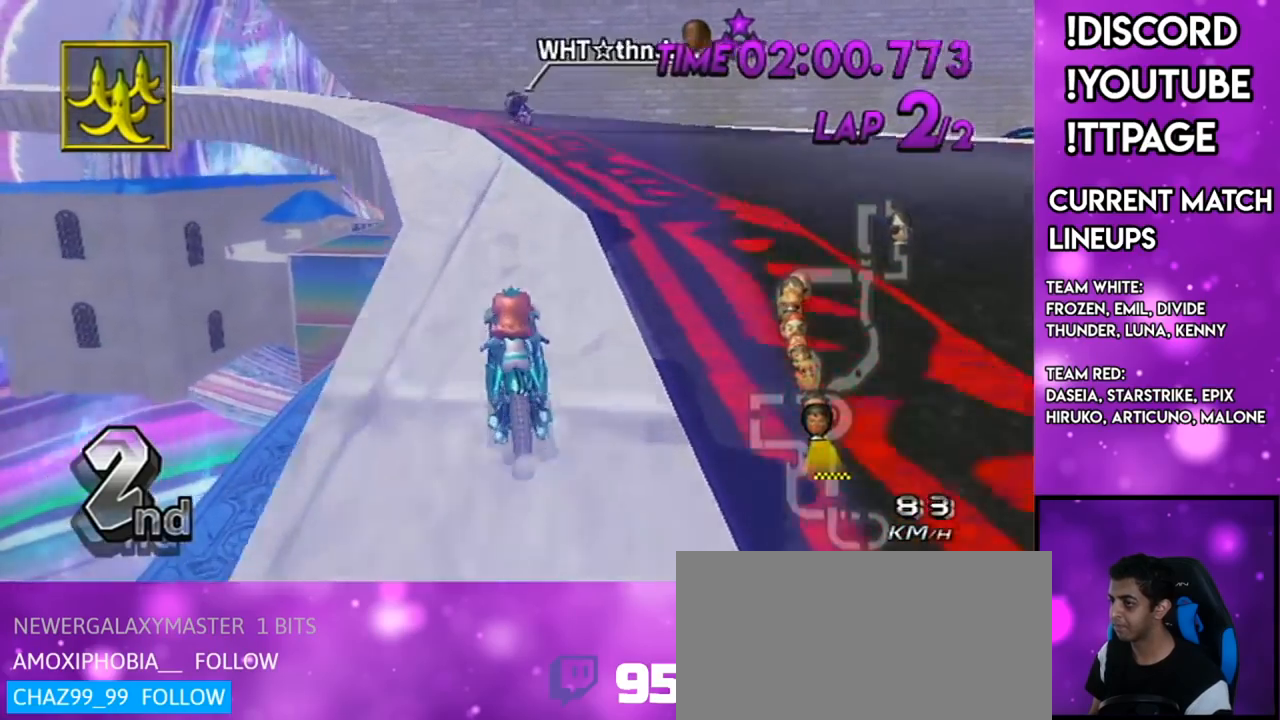
{"buttons": ["A", "R1"], "left_stick": "up", "right_stick": "center", "events": [[484, "left_stick", "up"]]}
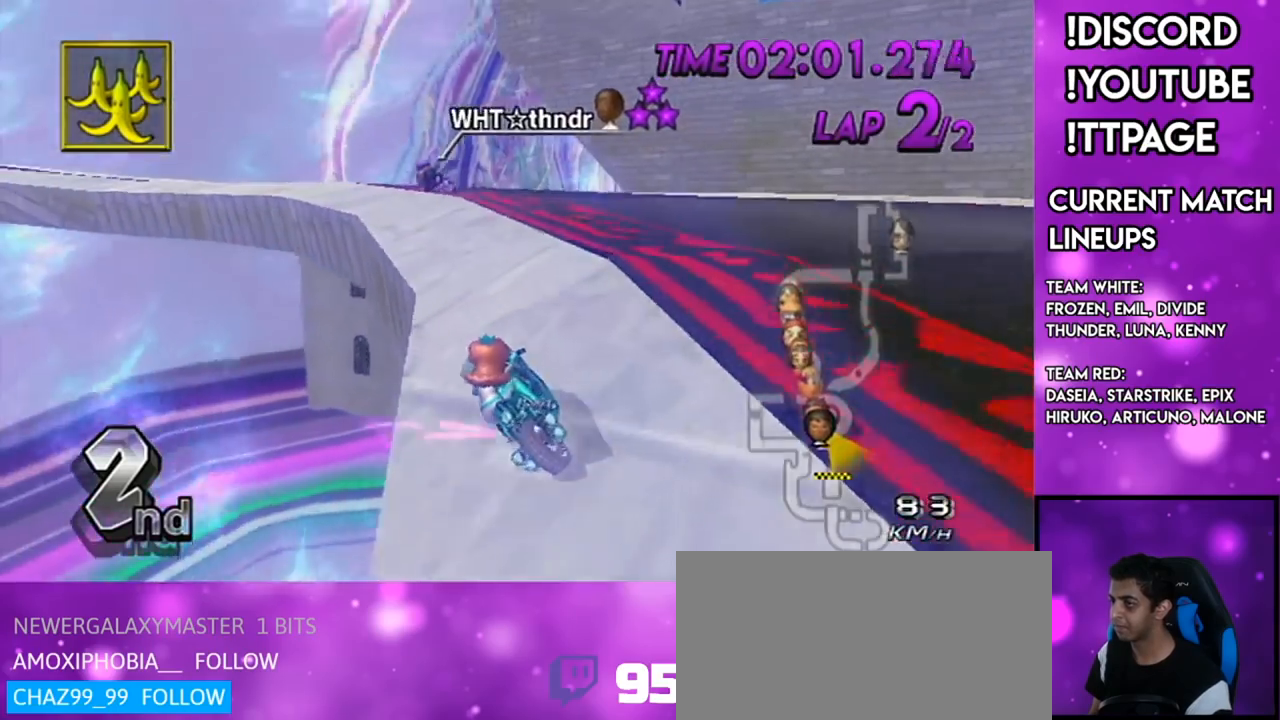
{"buttons": ["A", "R1"], "left_stick": "left", "right_stick": "center", "events": [[33, "left_stick", "right"], [167, "left_stick", "up-left"], [317, "left_stick", "left"]]}
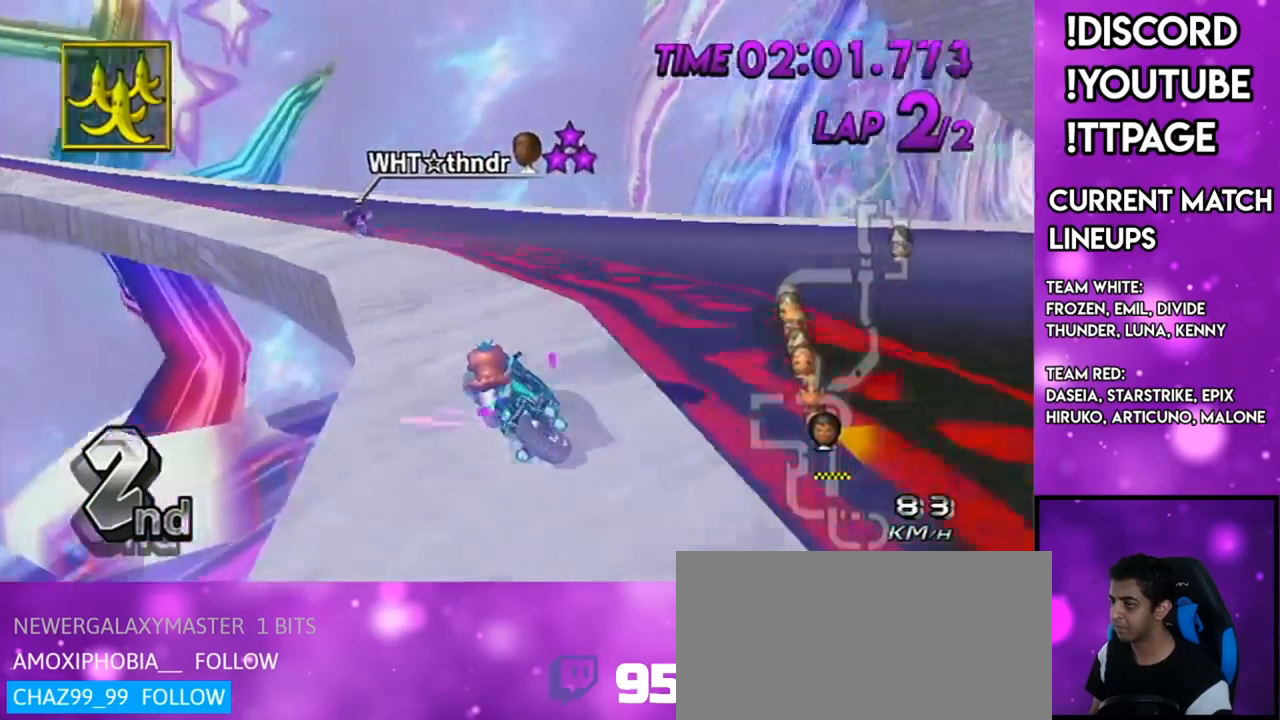
{"buttons": ["A", "R1"], "left_stick": "up-left", "right_stick": "center", "events": [[117, "DPAD_UP", "down"], [151, "left_stick", "down-left"], [217, "DPAD_UP", "up"], [251, "left_stick", "left"], [351, "left_stick", "up-left"]]}